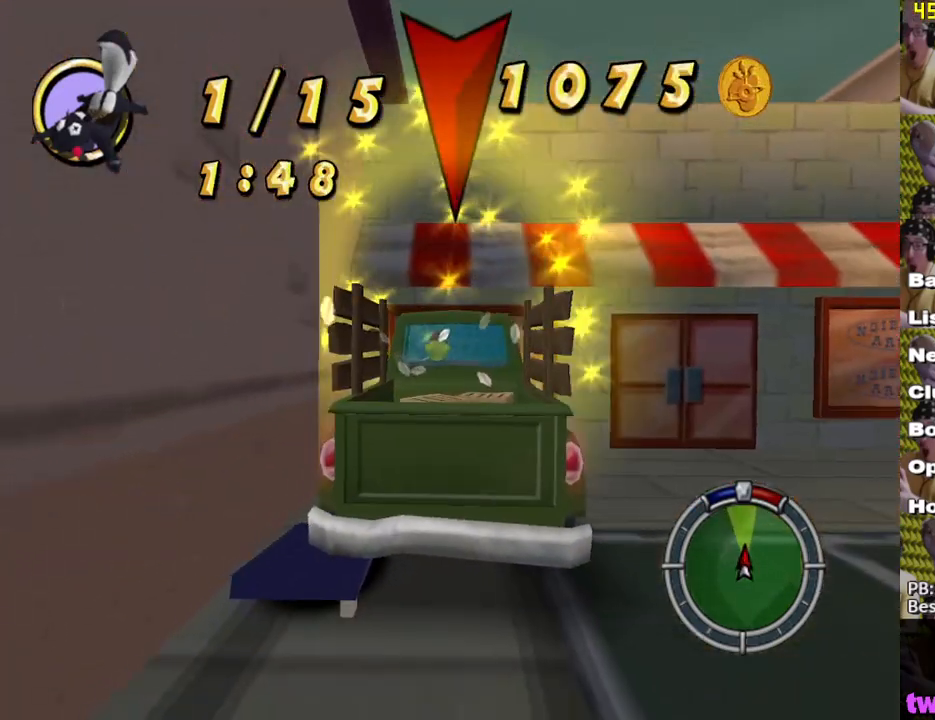
Gameplay with a controller (Xbox layout); each line is a JSON object with the inputs held at the frame after it. "events" lists button and stick changes between this image and that frame as [ms after this image, input, new state], when the widget could be followed in between.
{"buttons": ["X"], "left_stick": "center", "right_stick": "center", "events": [[117, "L2", "up"]]}
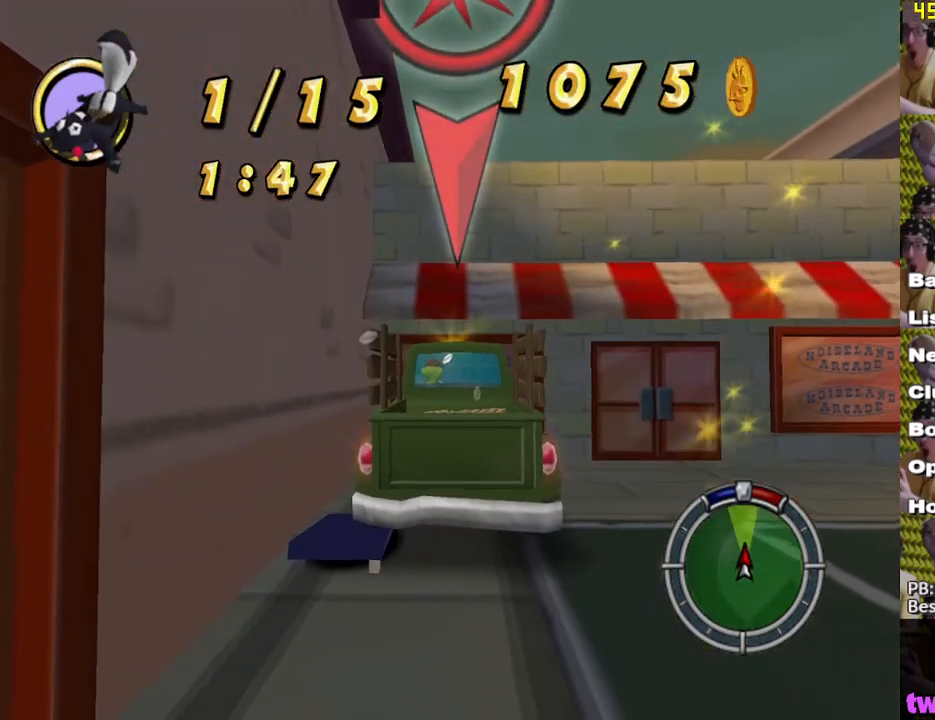
{"buttons": ["A"], "left_stick": "center", "right_stick": "center", "events": [[333, "X", "up"], [350, "A", "down"]]}
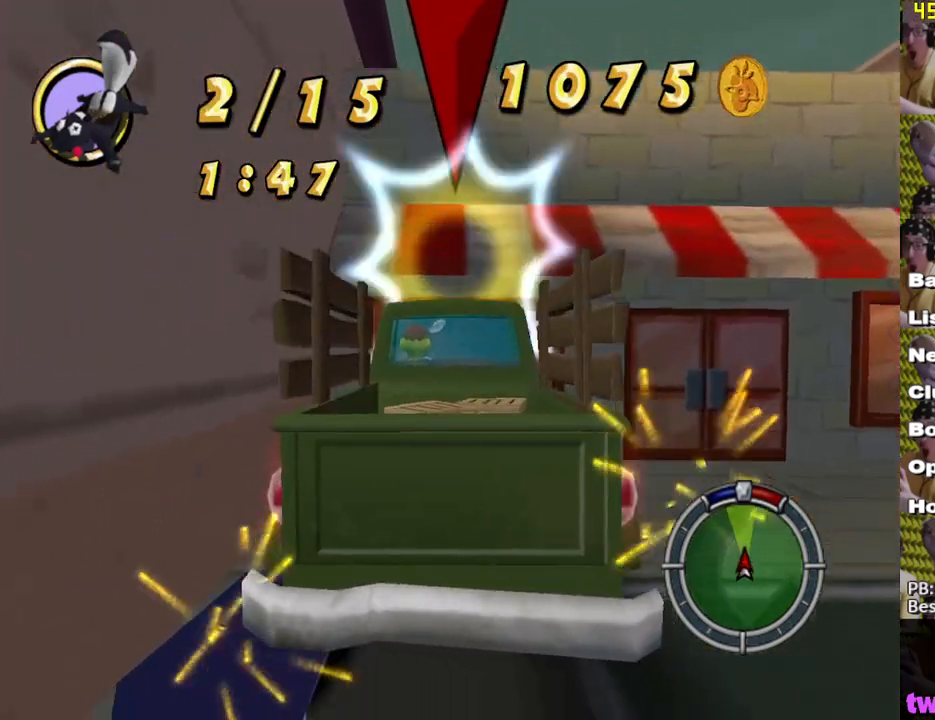
{"buttons": ["X"], "left_stick": "center", "right_stick": "center", "events": [[233, "A", "up"], [233, "L2", "down"], [233, "X", "down"], [400, "L2", "up"]]}
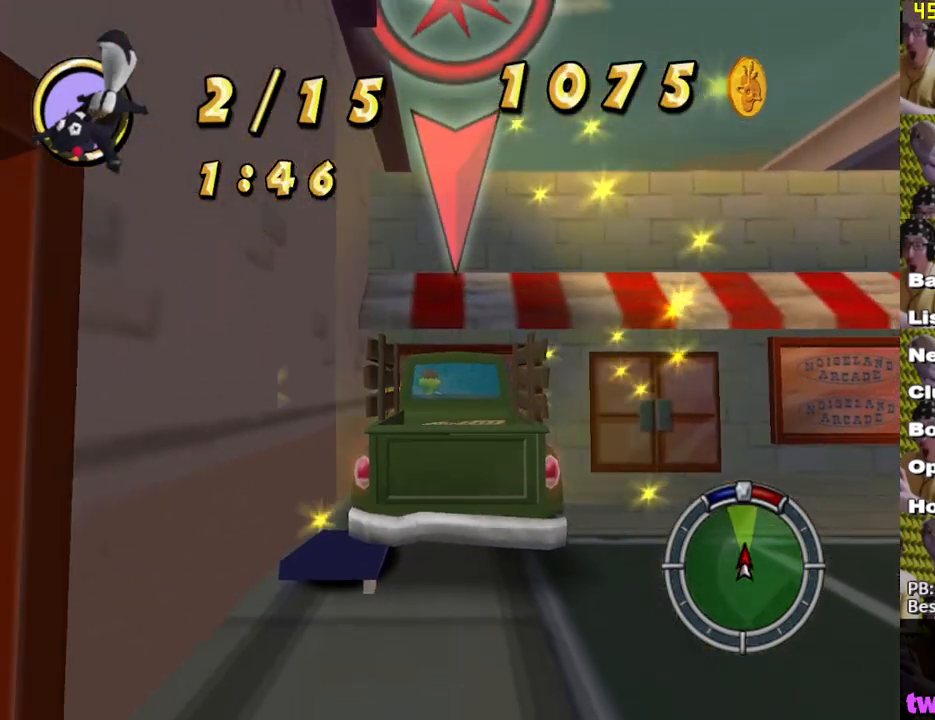
{"buttons": ["X"], "left_stick": "center", "right_stick": "center", "events": []}
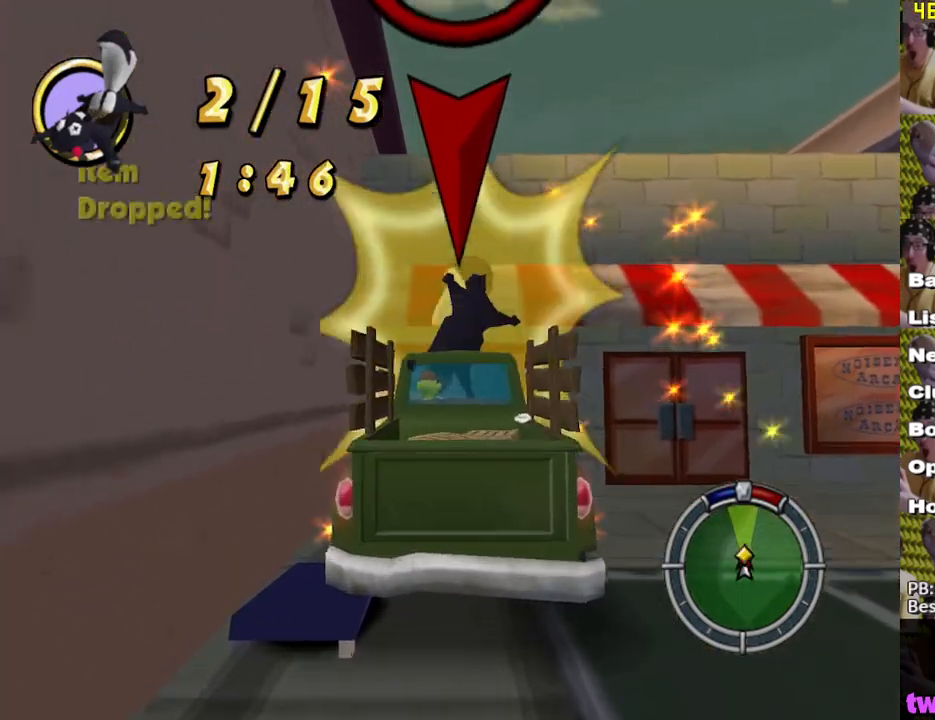
{"buttons": ["X", "L2"], "left_stick": "center", "right_stick": "center", "events": [[83, "X", "up"], [100, "A", "down"], [483, "L2", "down"], [483, "X", "down"], [500, "A", "up"]]}
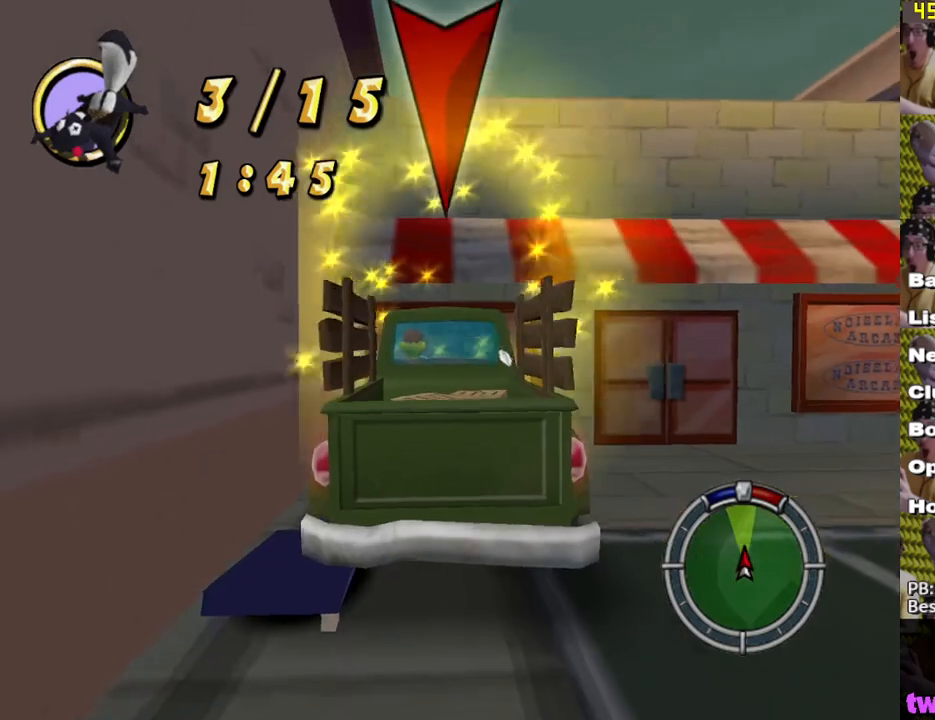
{"buttons": ["X"], "left_stick": "center", "right_stick": "center", "events": [[133, "L2", "up"]]}
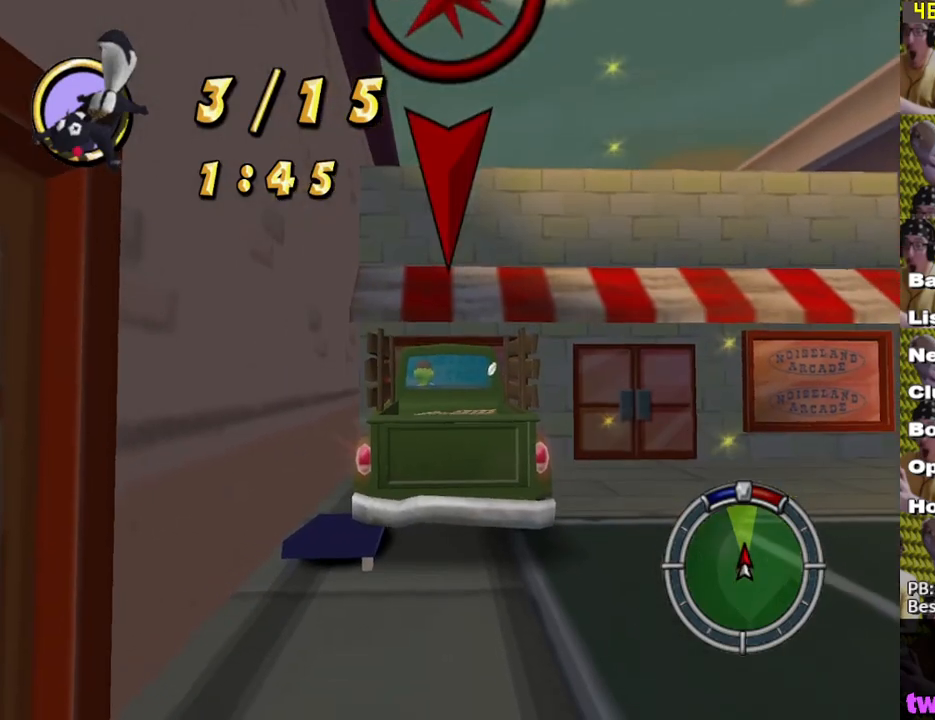
{"buttons": ["A"], "left_stick": "center", "right_stick": "center", "events": [[400, "X", "up"], [417, "A", "down"]]}
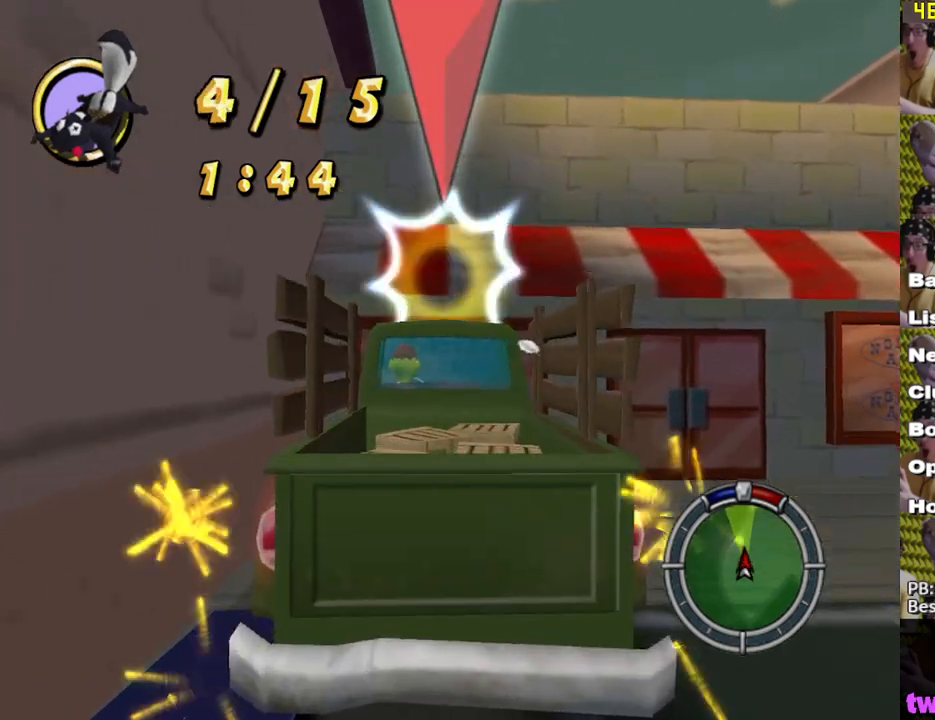
{"buttons": ["X", "L2"], "left_stick": "center", "right_stick": "center", "events": [[317, "A", "up"], [317, "L2", "down"], [317, "X", "down"]]}
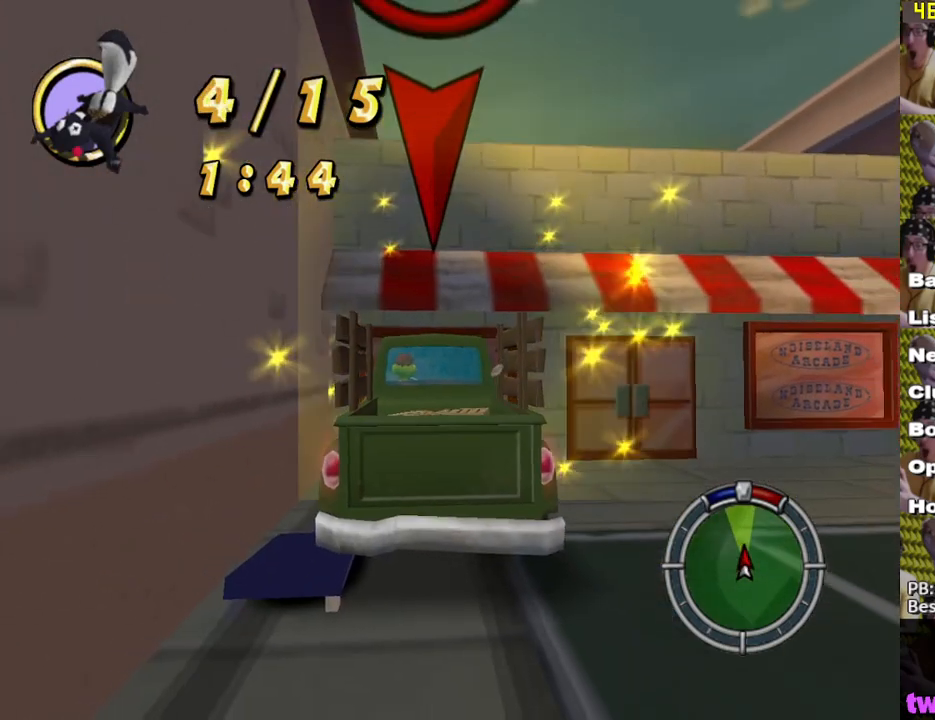
{"buttons": ["X"], "left_stick": "center", "right_stick": "center", "events": [[250, "L2", "up"]]}
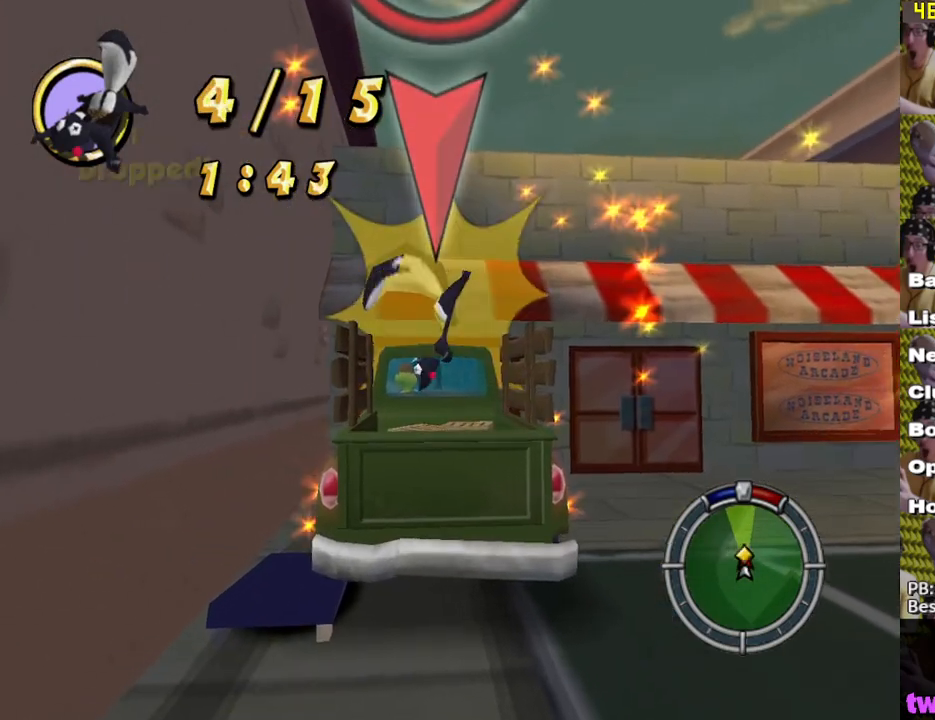
{"buttons": ["A"], "left_stick": "center", "right_stick": "center", "events": [[167, "A", "down"], [167, "X", "up"]]}
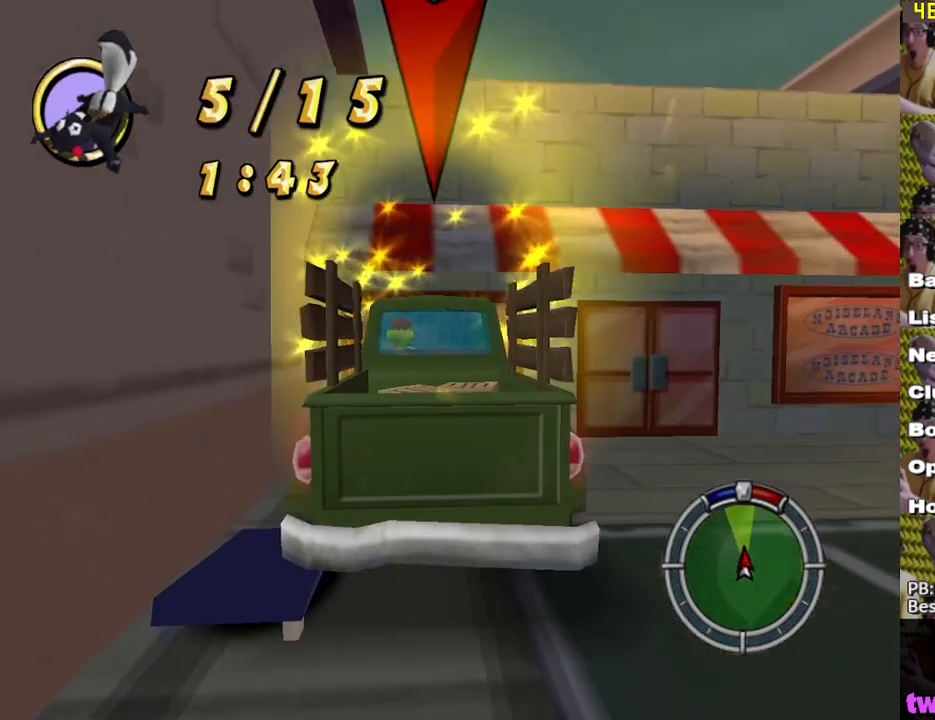
{"buttons": ["X"], "left_stick": "center", "right_stick": "center", "events": [[50, "L2", "down"], [83, "A", "up"], [83, "X", "down"], [433, "L2", "up"]]}
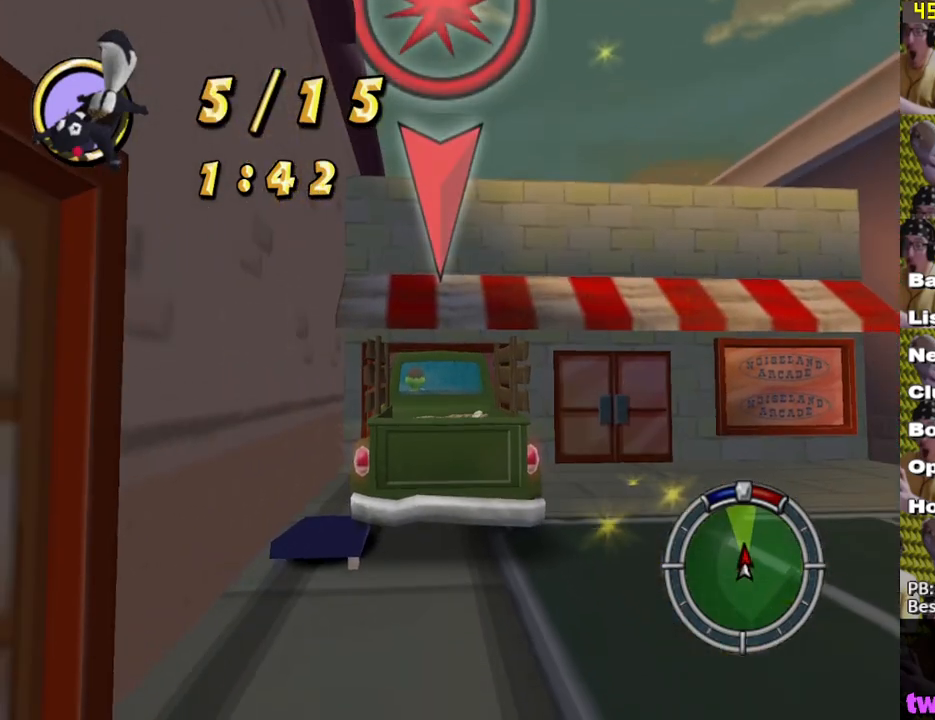
{"buttons": ["A"], "left_stick": "center", "right_stick": "center", "events": [[450, "X", "up"], [467, "A", "down"]]}
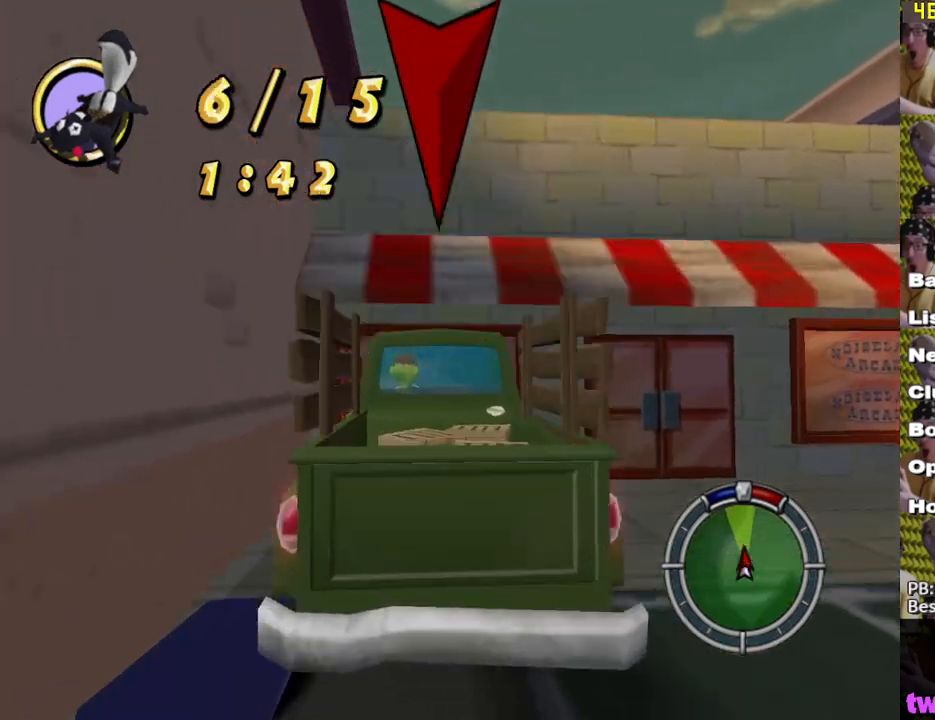
{"buttons": ["X", "L2"], "left_stick": "center", "right_stick": "center", "events": [[350, "L2", "down"], [350, "X", "down"], [367, "A", "up"]]}
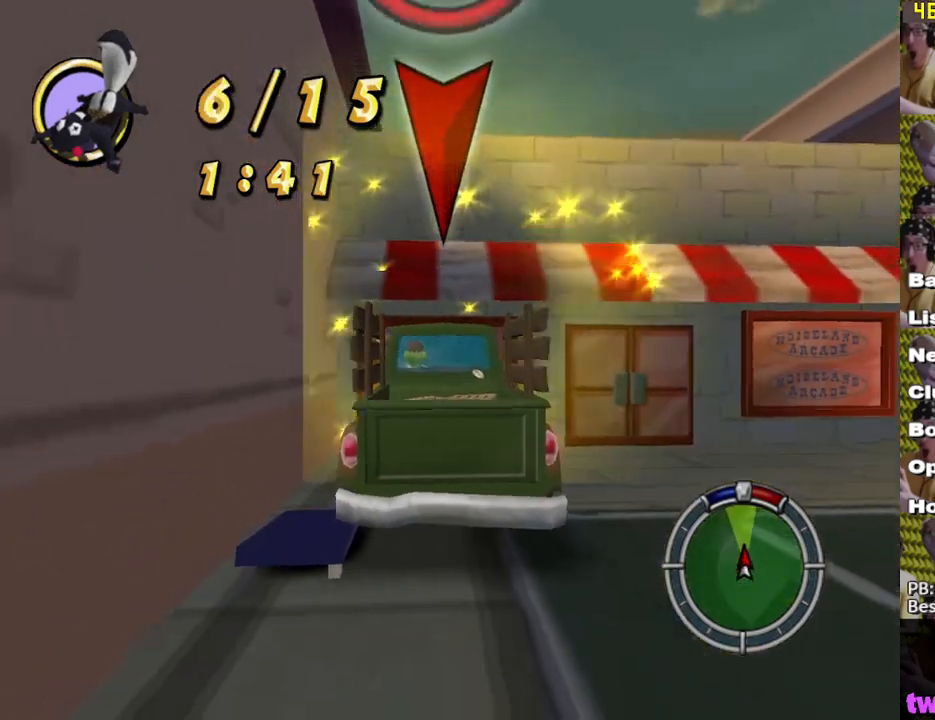
{"buttons": ["X"], "left_stick": "center", "right_stick": "center", "events": [[217, "L2", "up"]]}
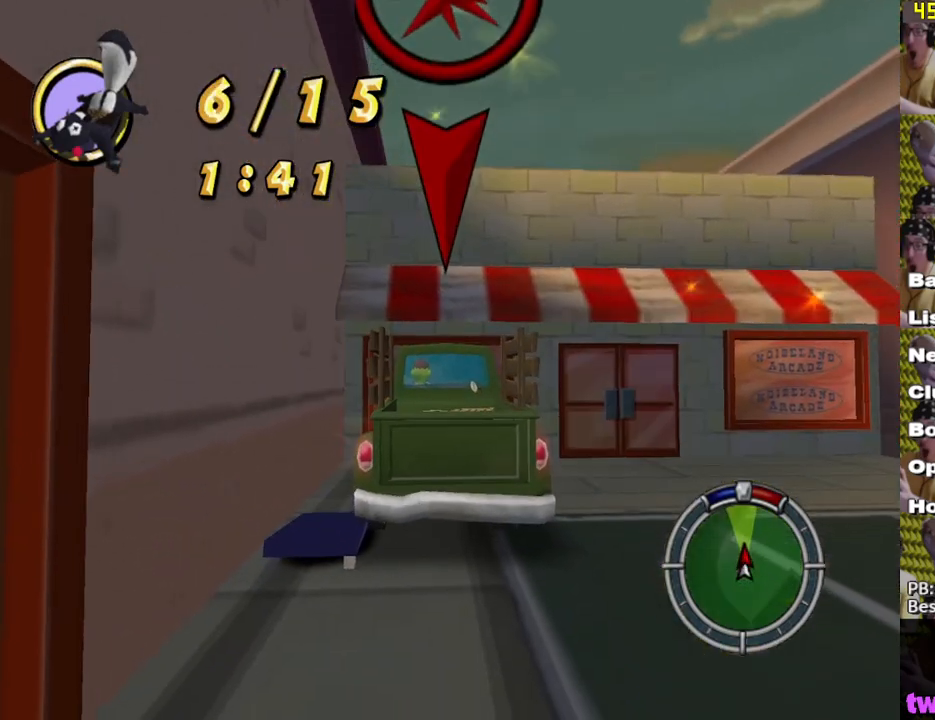
{"buttons": ["A"], "left_stick": "center", "right_stick": "center", "events": [[250, "X", "up"], [283, "A", "down"]]}
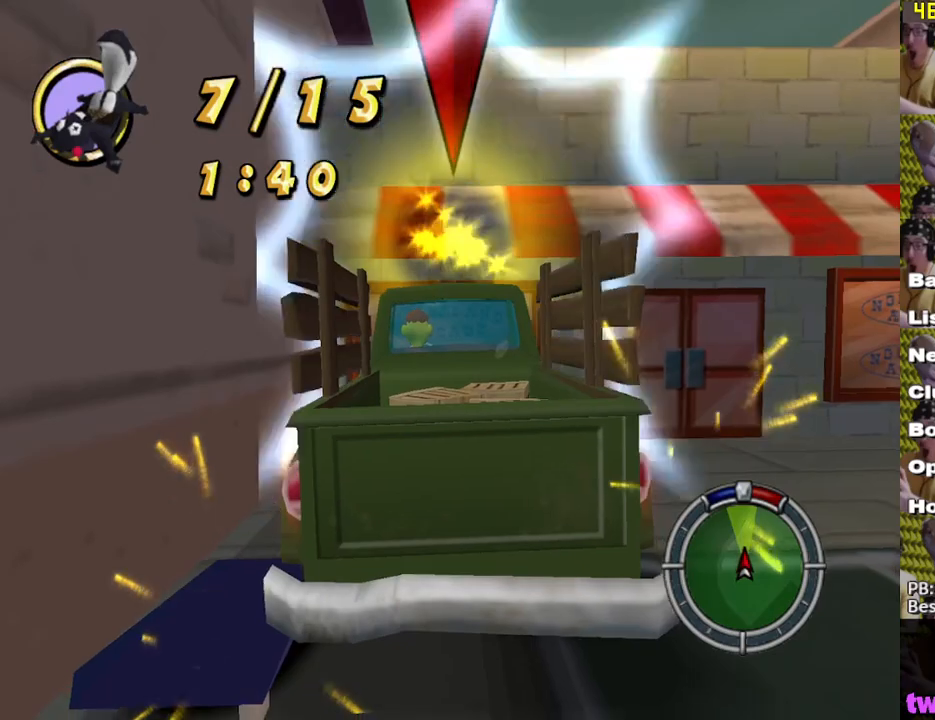
{"buttons": ["X"], "left_stick": "center", "right_stick": "center", "events": [[250, "A", "up"], [250, "L2", "down"], [250, "X", "down"], [417, "L2", "up"]]}
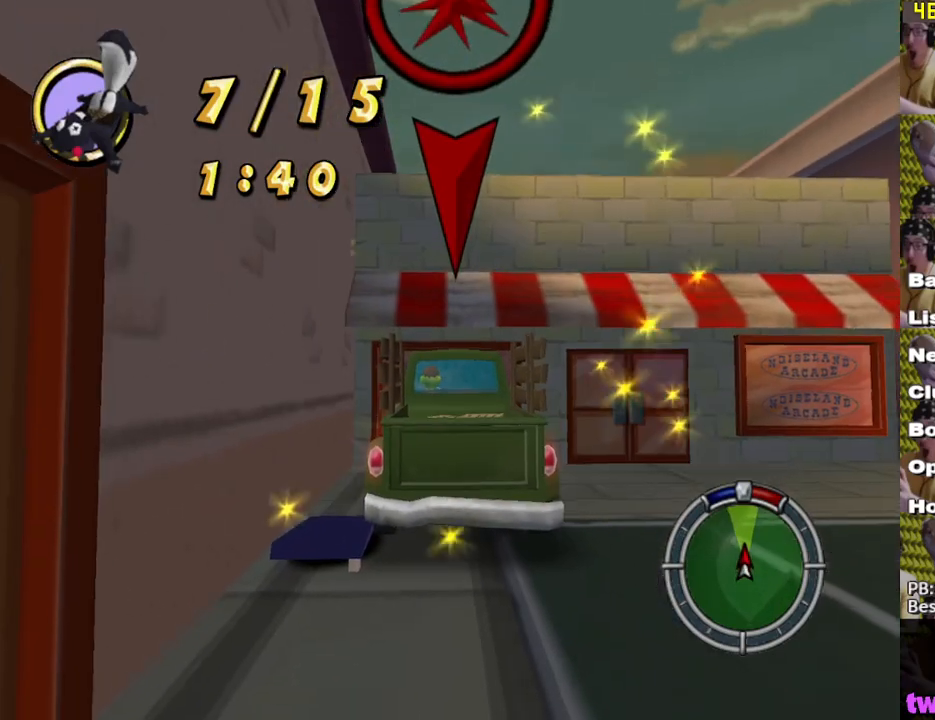
{"buttons": ["X"], "left_stick": "center", "right_stick": "center", "events": []}
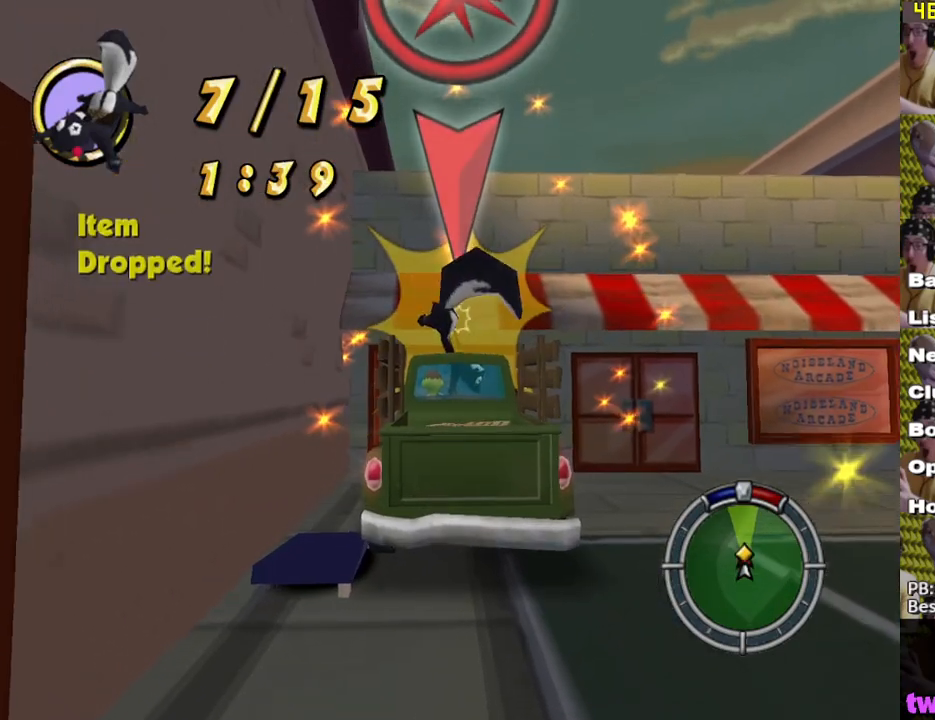
{"buttons": ["A"], "left_stick": "center", "right_stick": "center", "events": [[183, "X", "up"], [200, "A", "down"]]}
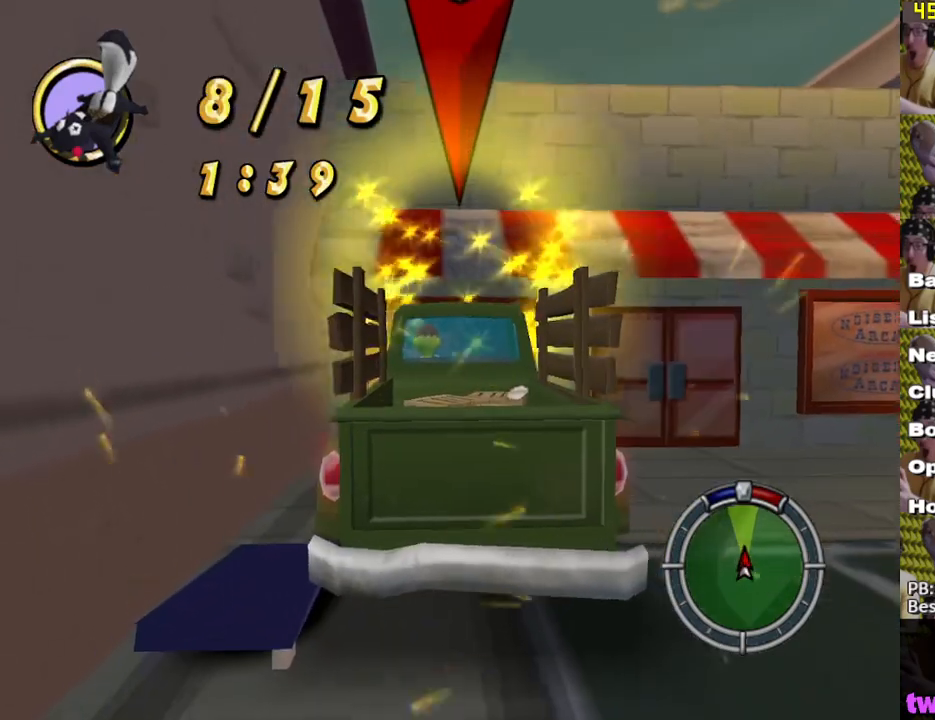
{"buttons": ["X"], "left_stick": "center", "right_stick": "center", "events": [[83, "X", "down"], [100, "A", "up"], [100, "L2", "down"], [283, "L2", "up"]]}
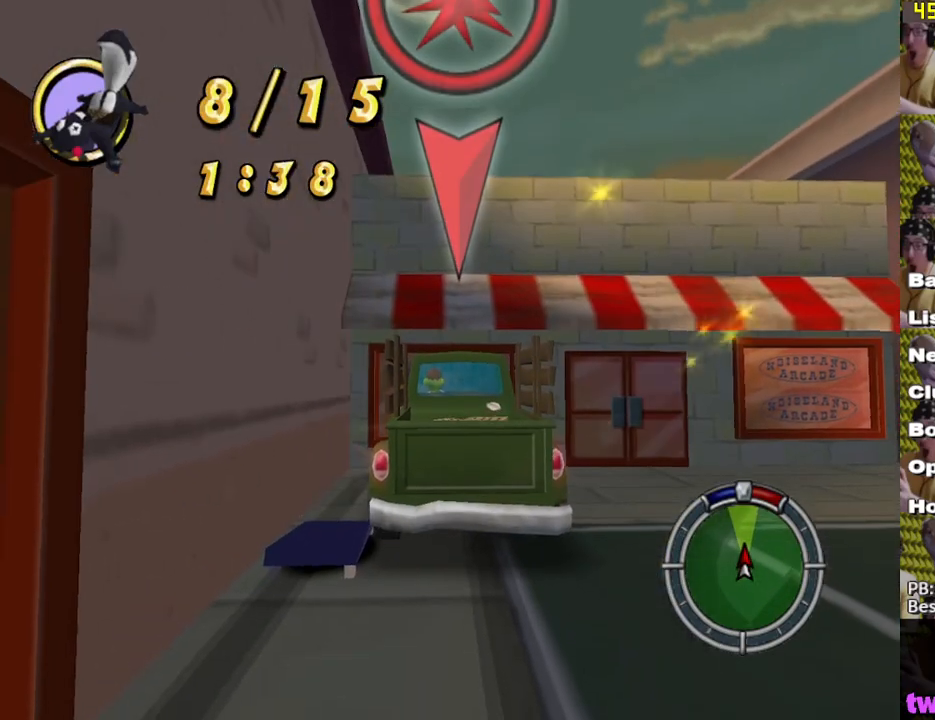
{"buttons": ["A"], "left_stick": "center", "right_stick": "center", "events": [[483, "X", "up"], [500, "A", "down"]]}
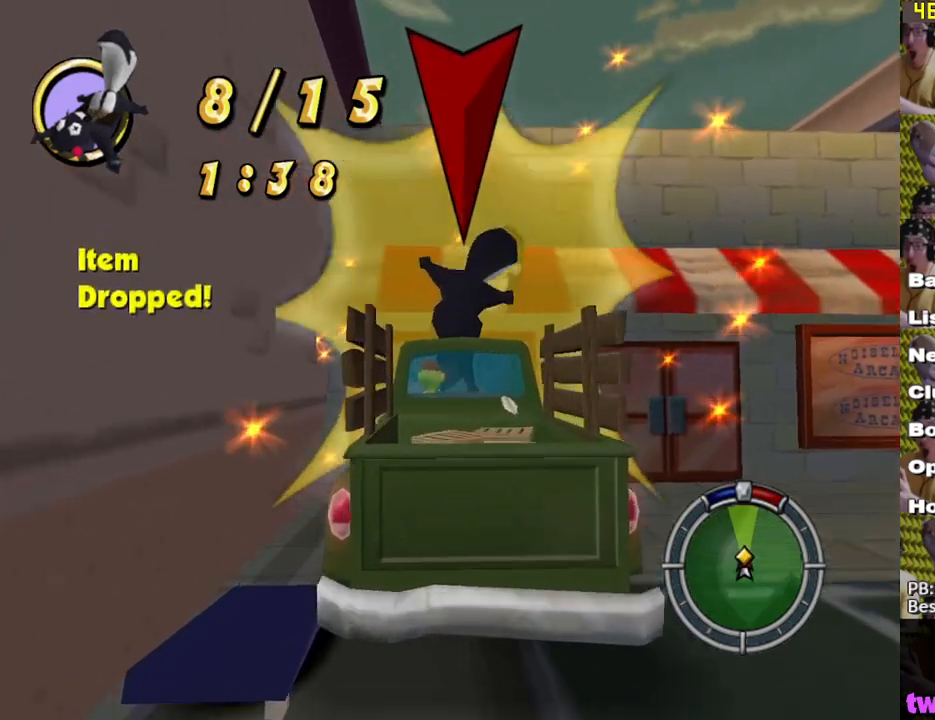
{"buttons": ["X", "L2"], "left_stick": "center", "right_stick": "center", "events": [[433, "A", "up"], [433, "L2", "down"], [433, "X", "down"]]}
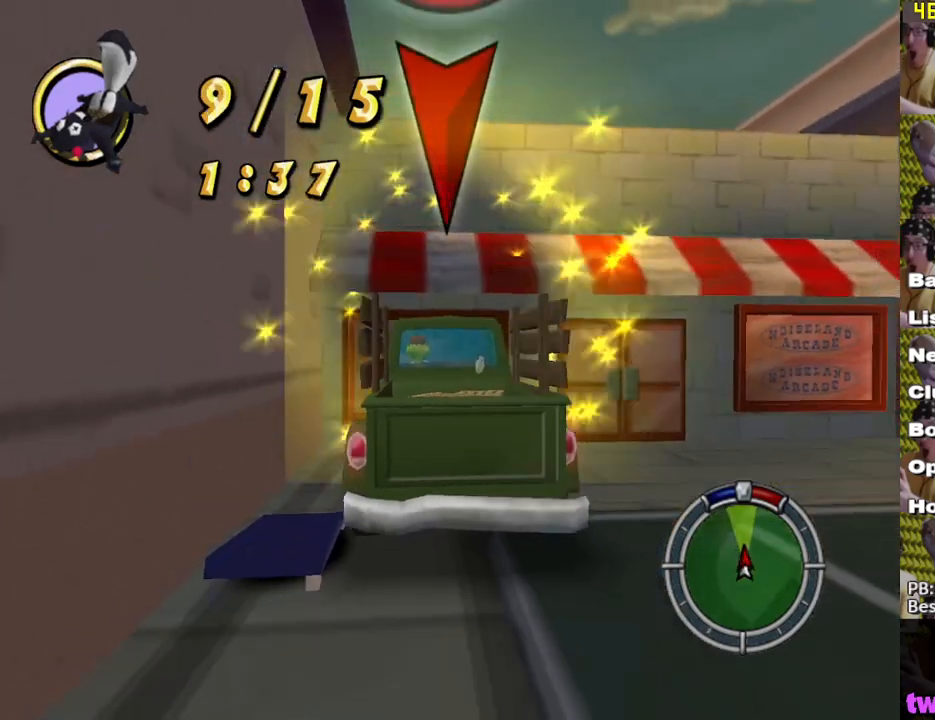
{"buttons": ["X"], "left_stick": "center", "right_stick": "center", "events": [[217, "L2", "up"]]}
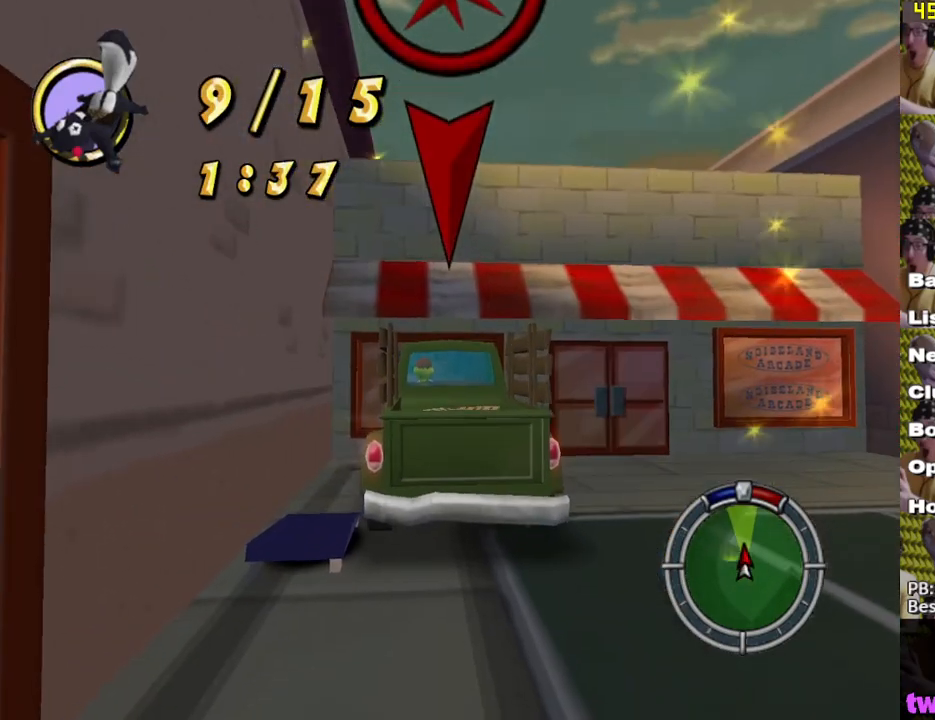
{"buttons": ["A"], "left_stick": "center", "right_stick": "center", "events": [[317, "X", "up"], [333, "A", "down"]]}
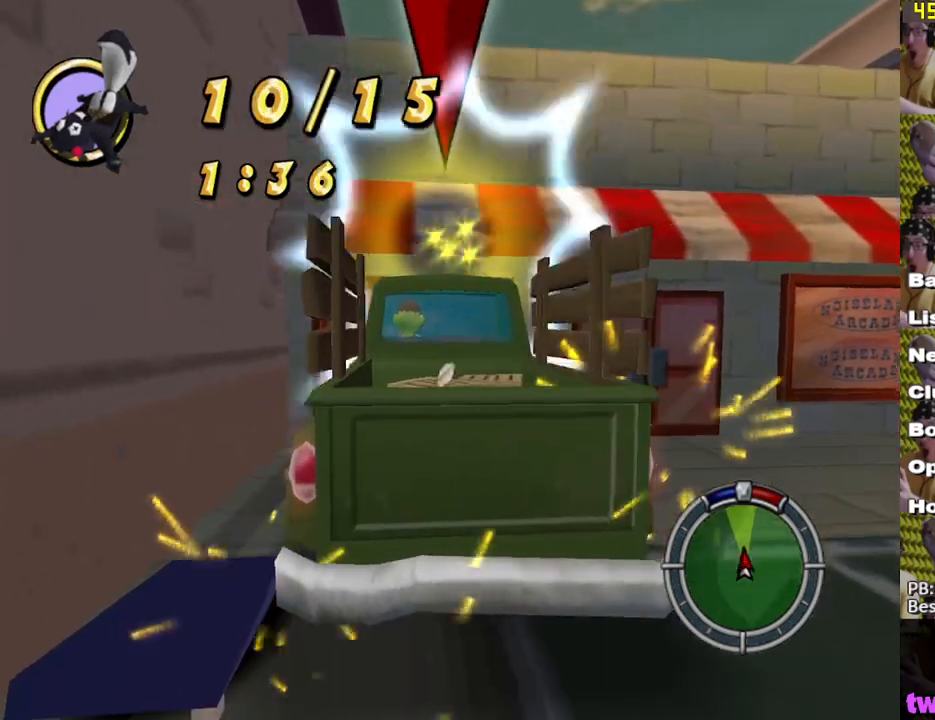
{"buttons": ["X"], "left_stick": "center", "right_stick": "center", "events": [[300, "A", "up"], [300, "L2", "down"], [300, "X", "down"], [433, "L2", "up"]]}
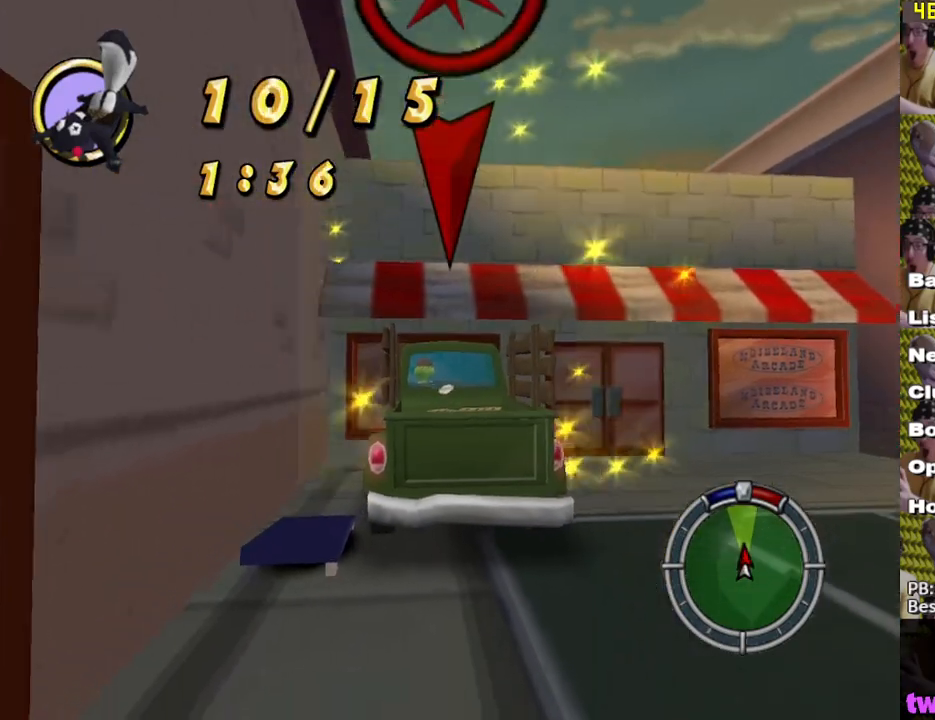
{"buttons": ["X"], "left_stick": "center", "right_stick": "center", "events": []}
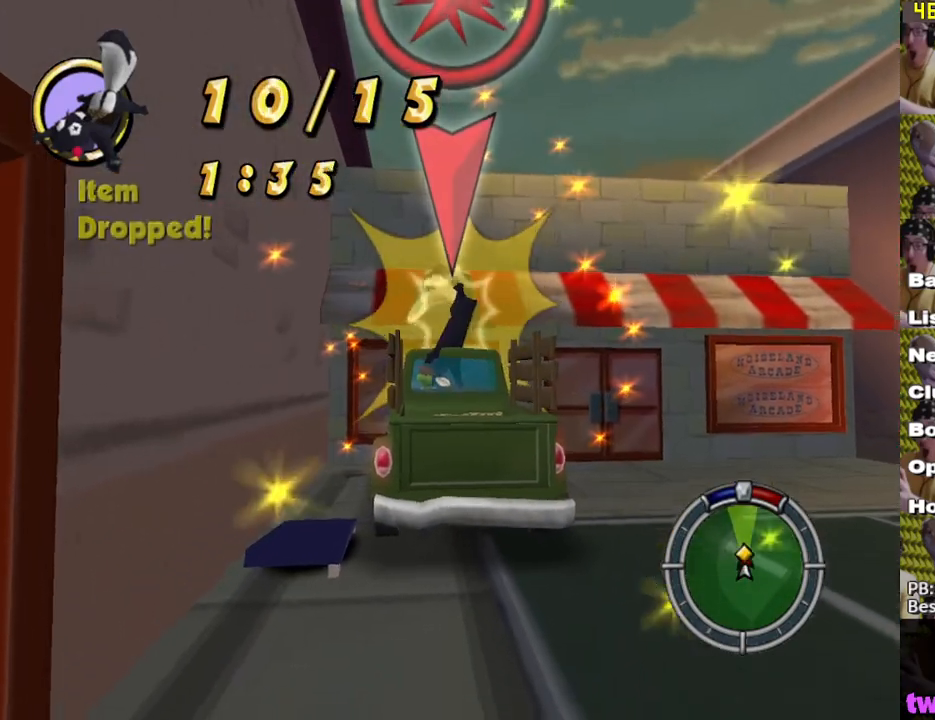
{"buttons": ["A"], "left_stick": "center", "right_stick": "center", "events": [[233, "A", "down"], [233, "X", "up"]]}
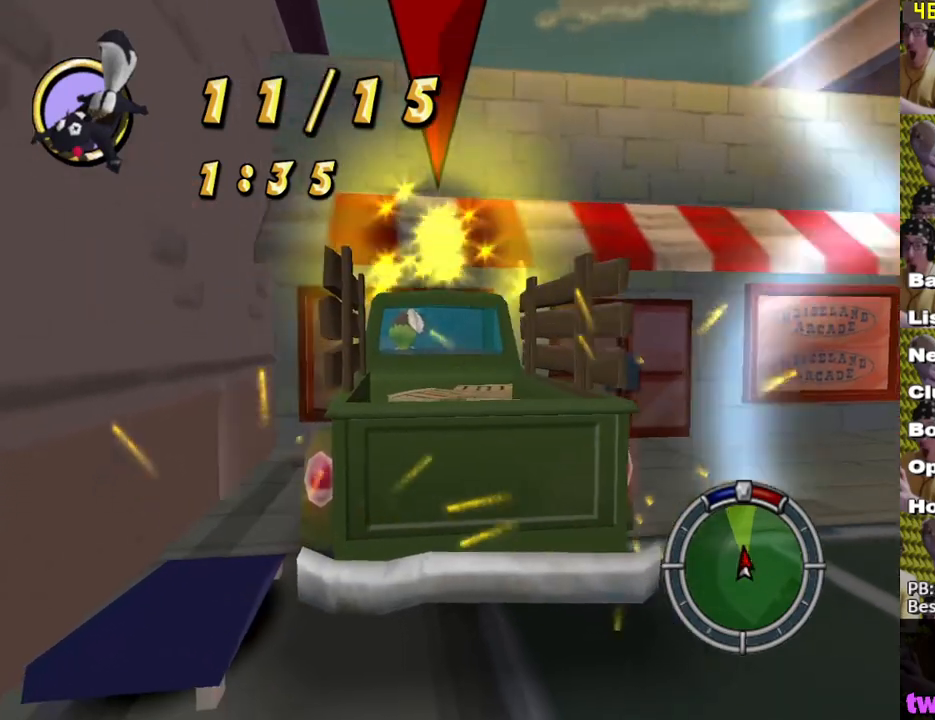
{"buttons": ["X"], "left_stick": "center", "right_stick": "center", "events": [[133, "L2", "down"], [133, "X", "down"], [150, "A", "up"], [400, "L2", "up"]]}
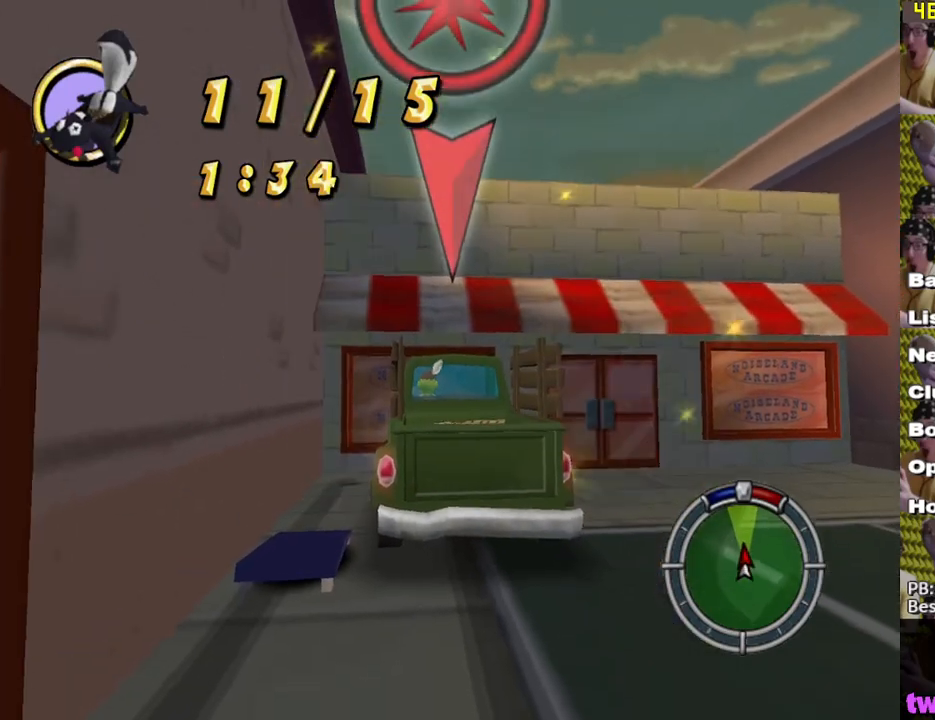
{"buttons": ["X"], "left_stick": "center", "right_stick": "center", "events": []}
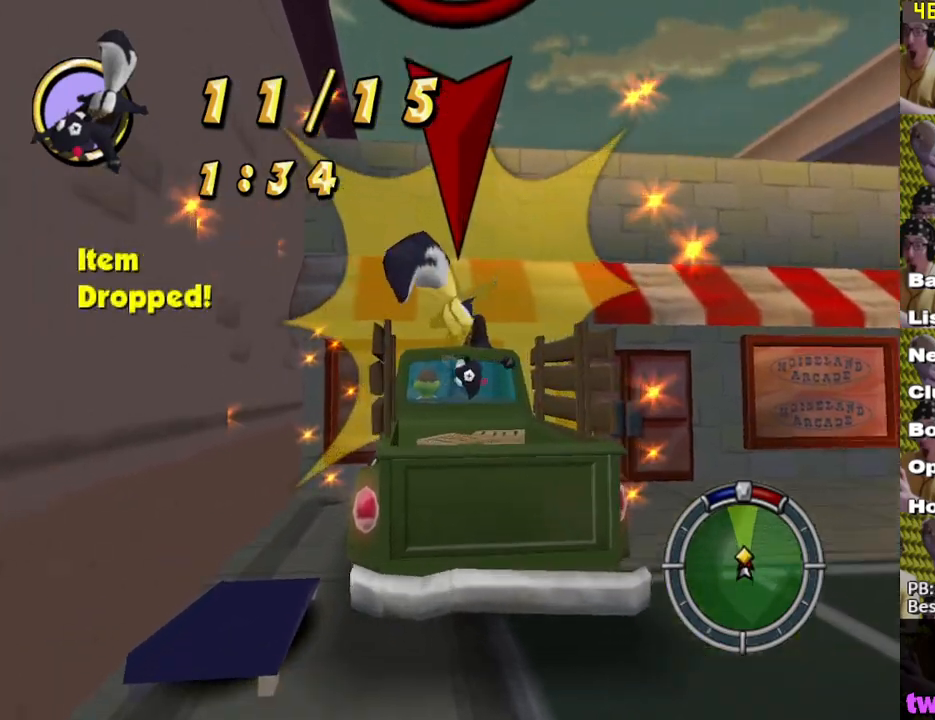
{"buttons": ["X", "L2"], "left_stick": "center", "right_stick": "center", "events": [[50, "A", "down"], [50, "X", "up"], [483, "A", "up"], [483, "L2", "down"], [483, "X", "down"]]}
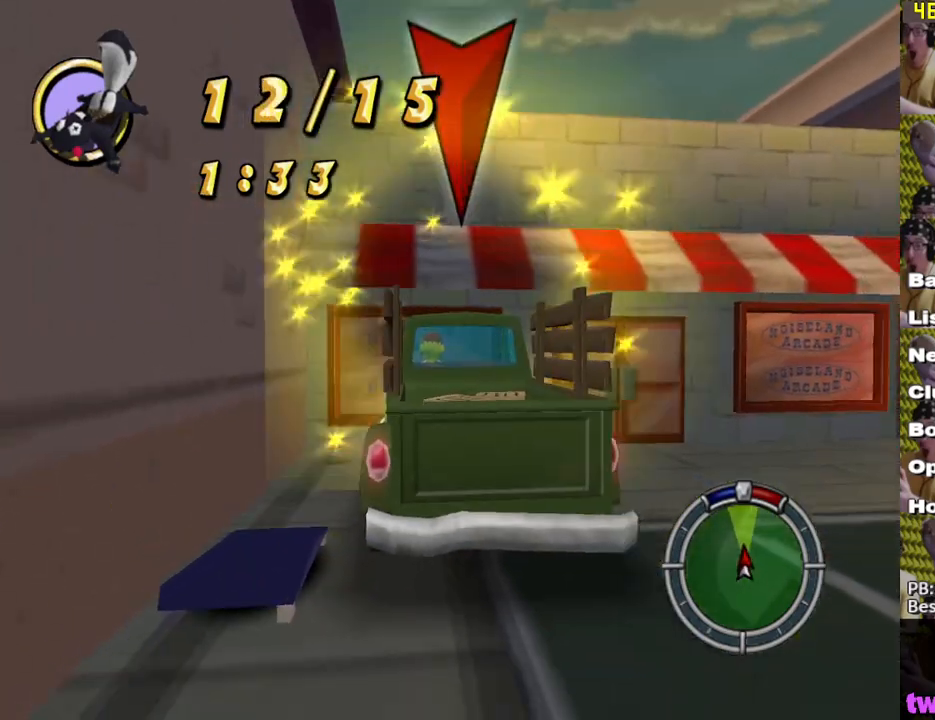
{"buttons": ["X"], "left_stick": "center", "right_stick": "center", "events": [[167, "L2", "up"]]}